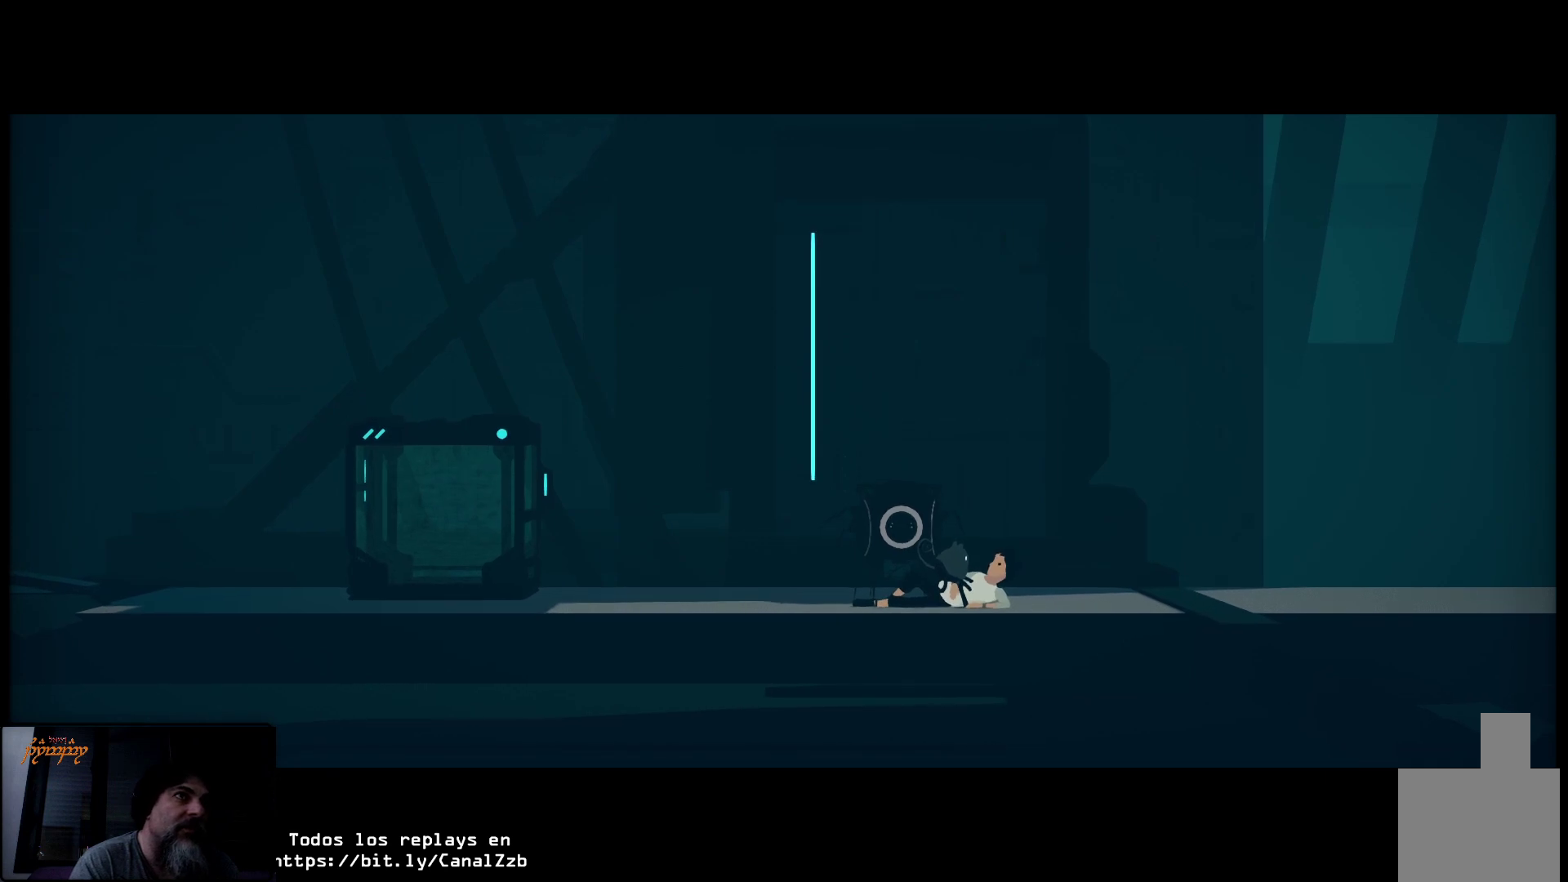
Gameplay with a controller (Xbox layout); each line is a JSON object with the inputs held at the frame after it. "events" lists button and stick changes between this image and that frame as [ms after this image, input, new state], when the widget could be followed in between.
{"buttons": ["X"], "left_stick": "center", "right_stick": "center", "events": [[417, "X", "down"]]}
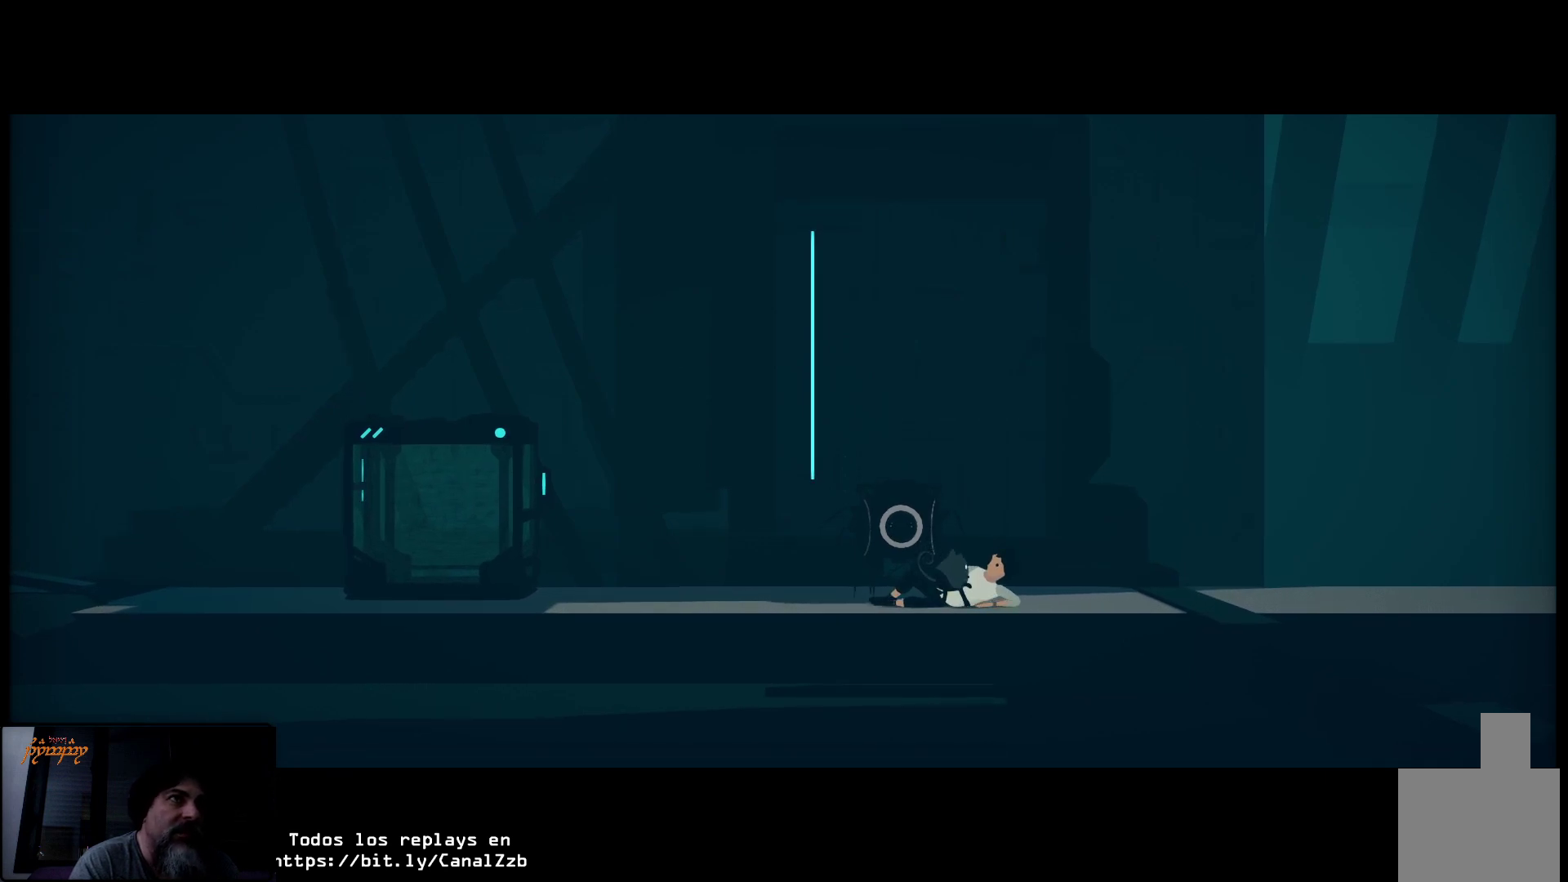
{"buttons": [], "left_stick": "center", "right_stick": "center", "events": [[133, "X", "up"]]}
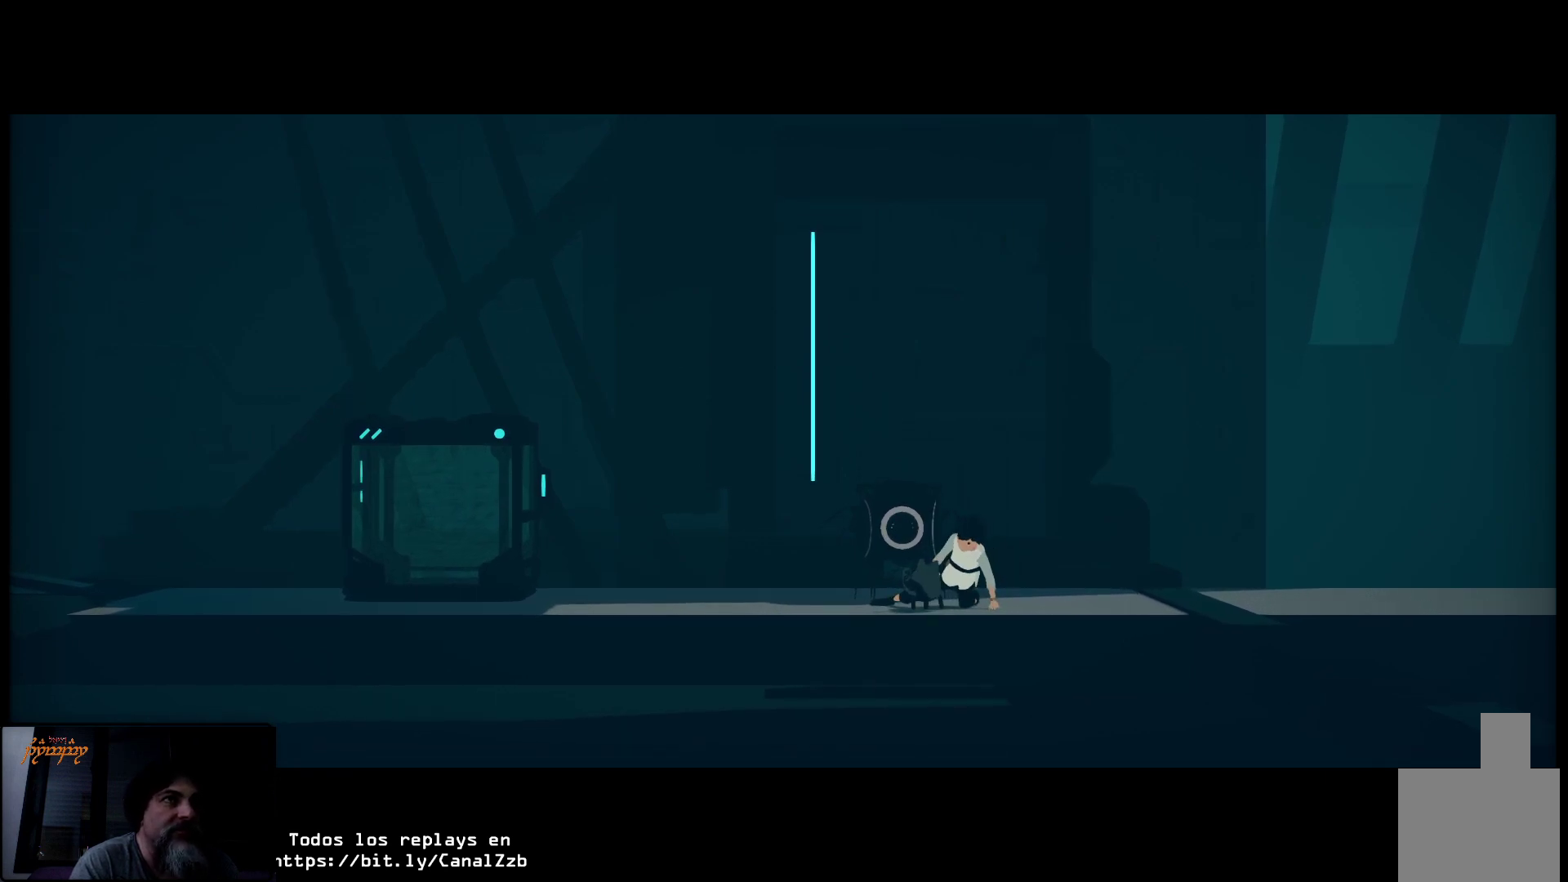
{"buttons": [], "left_stick": "center", "right_stick": "center", "events": []}
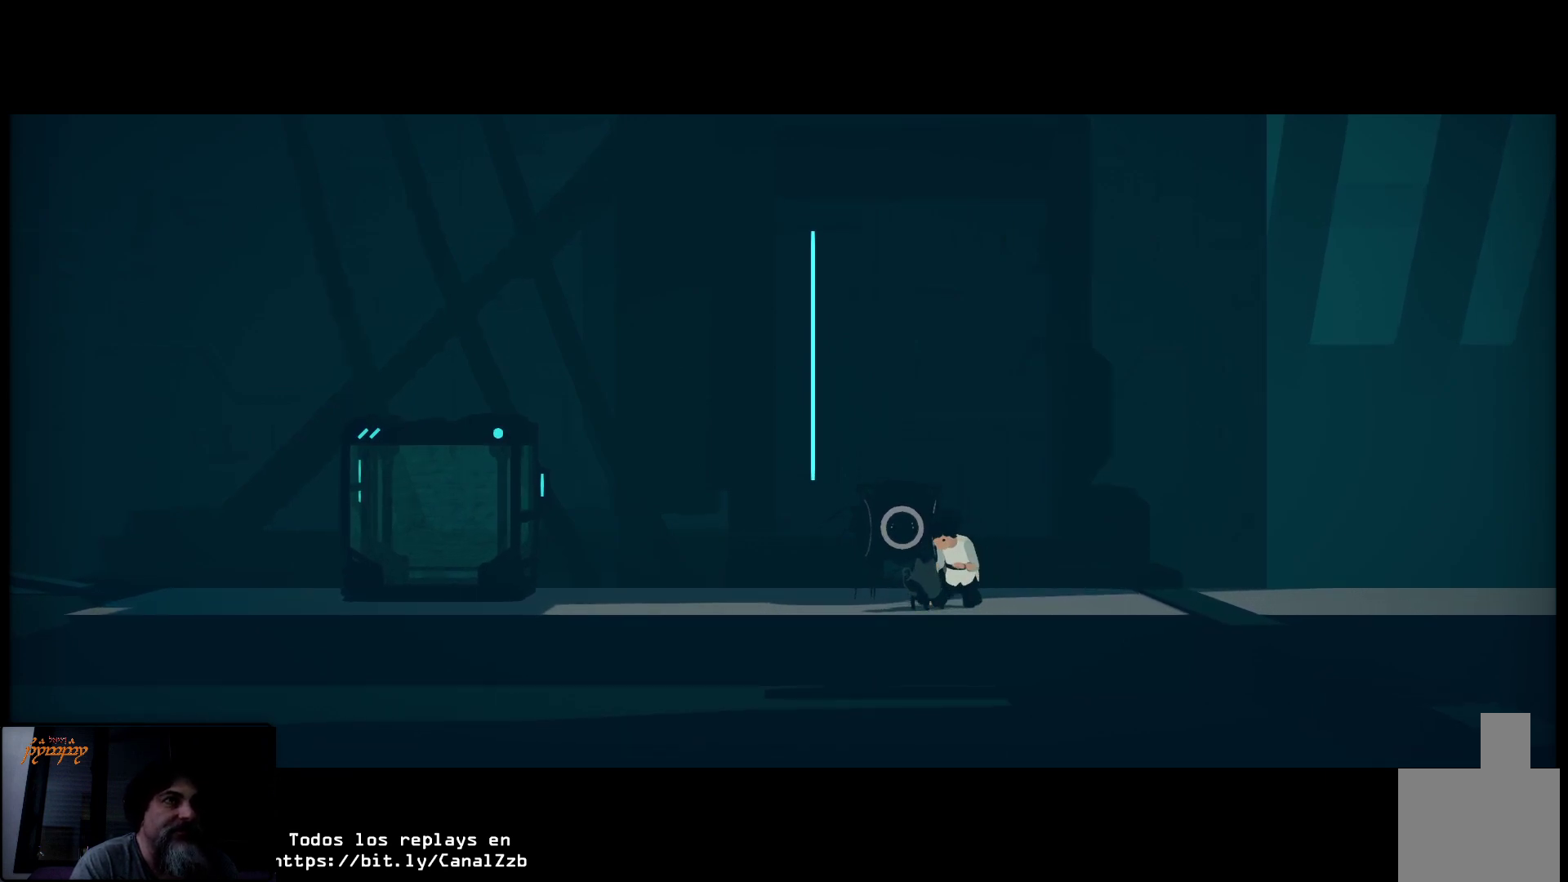
{"buttons": [], "left_stick": "center", "right_stick": "center", "events": []}
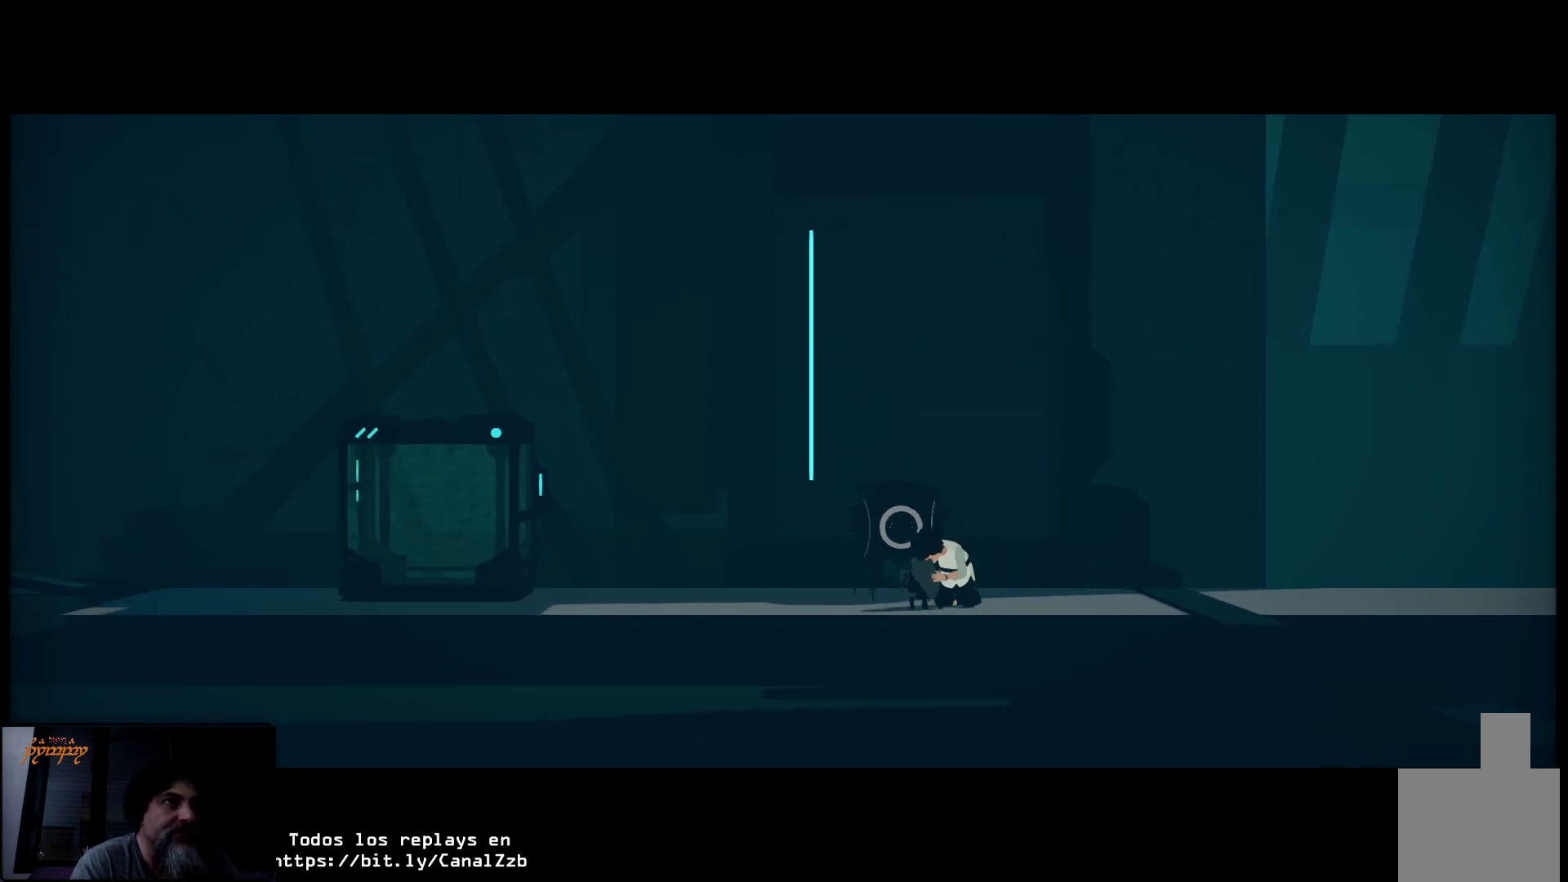
{"buttons": [], "left_stick": "center", "right_stick": "center", "events": []}
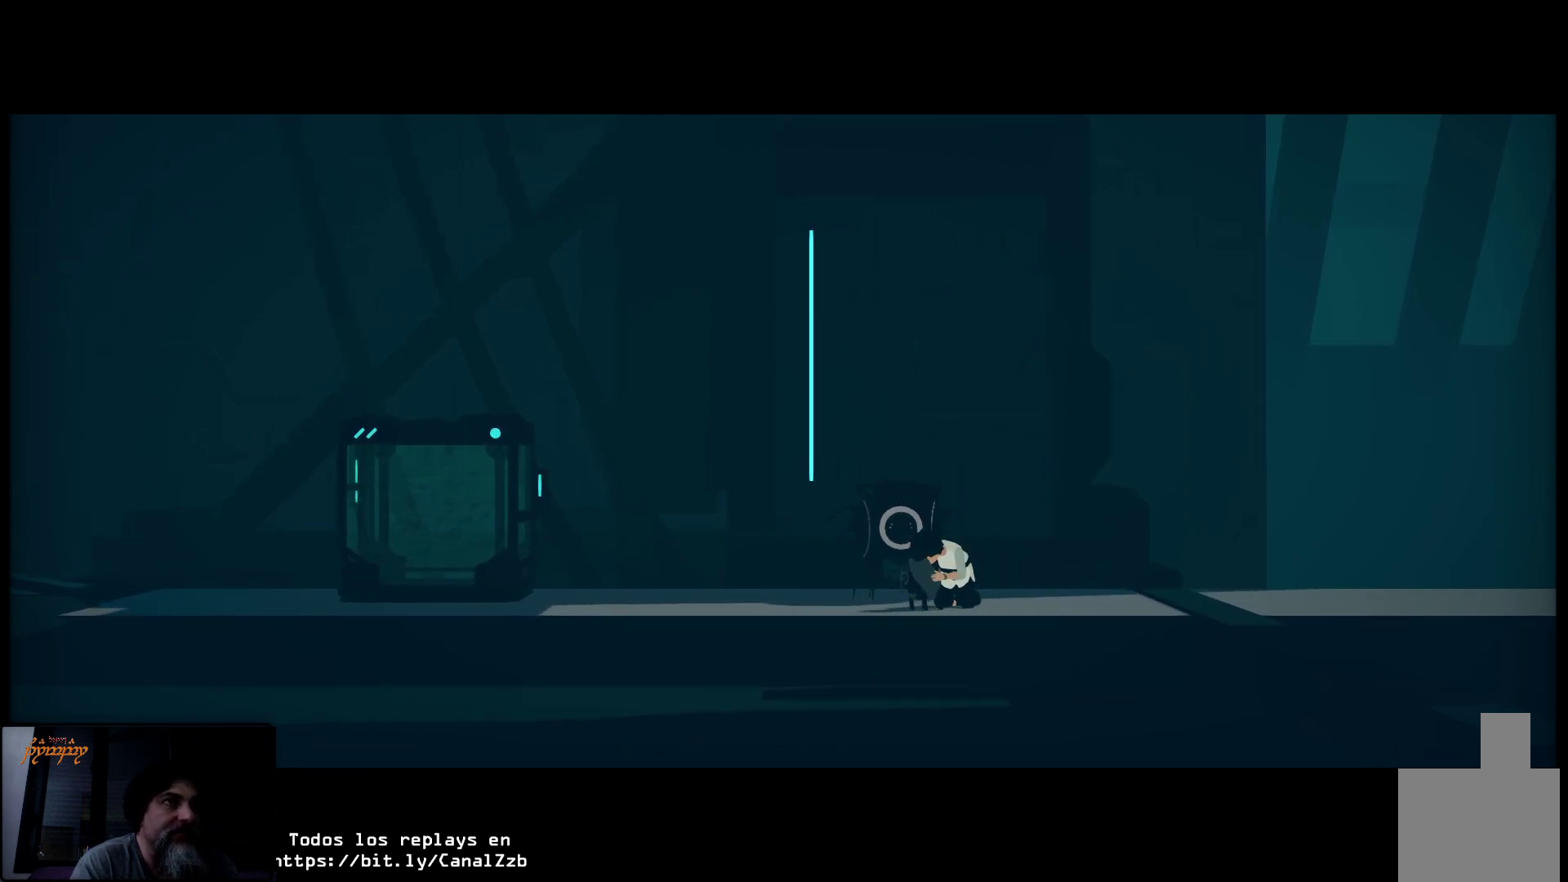
{"buttons": [], "left_stick": "center", "right_stick": "center", "events": []}
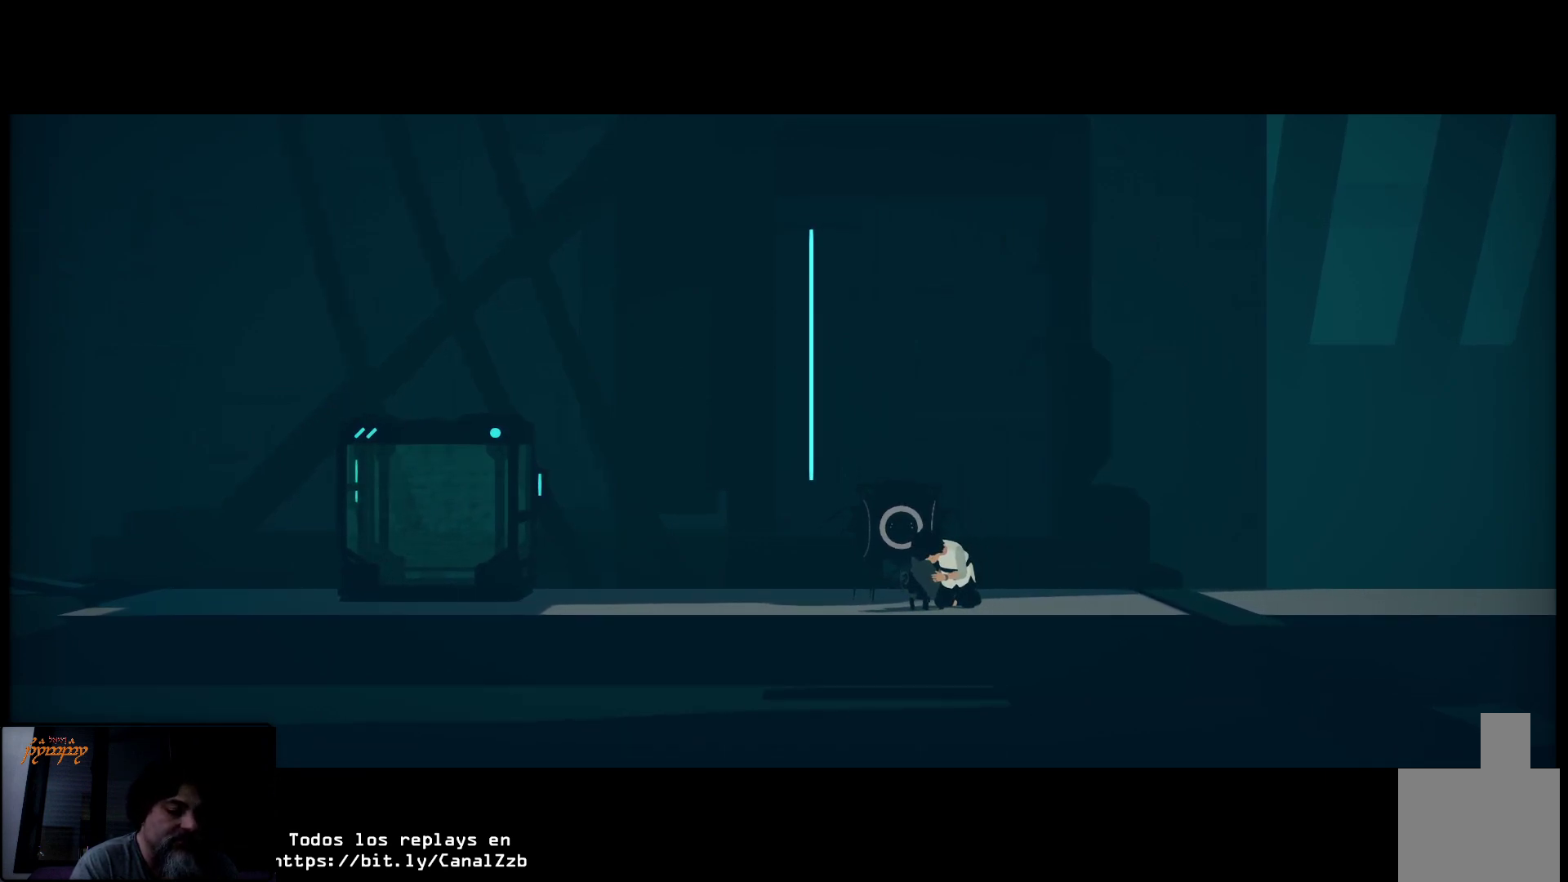
{"buttons": [], "left_stick": "center", "right_stick": "center", "events": []}
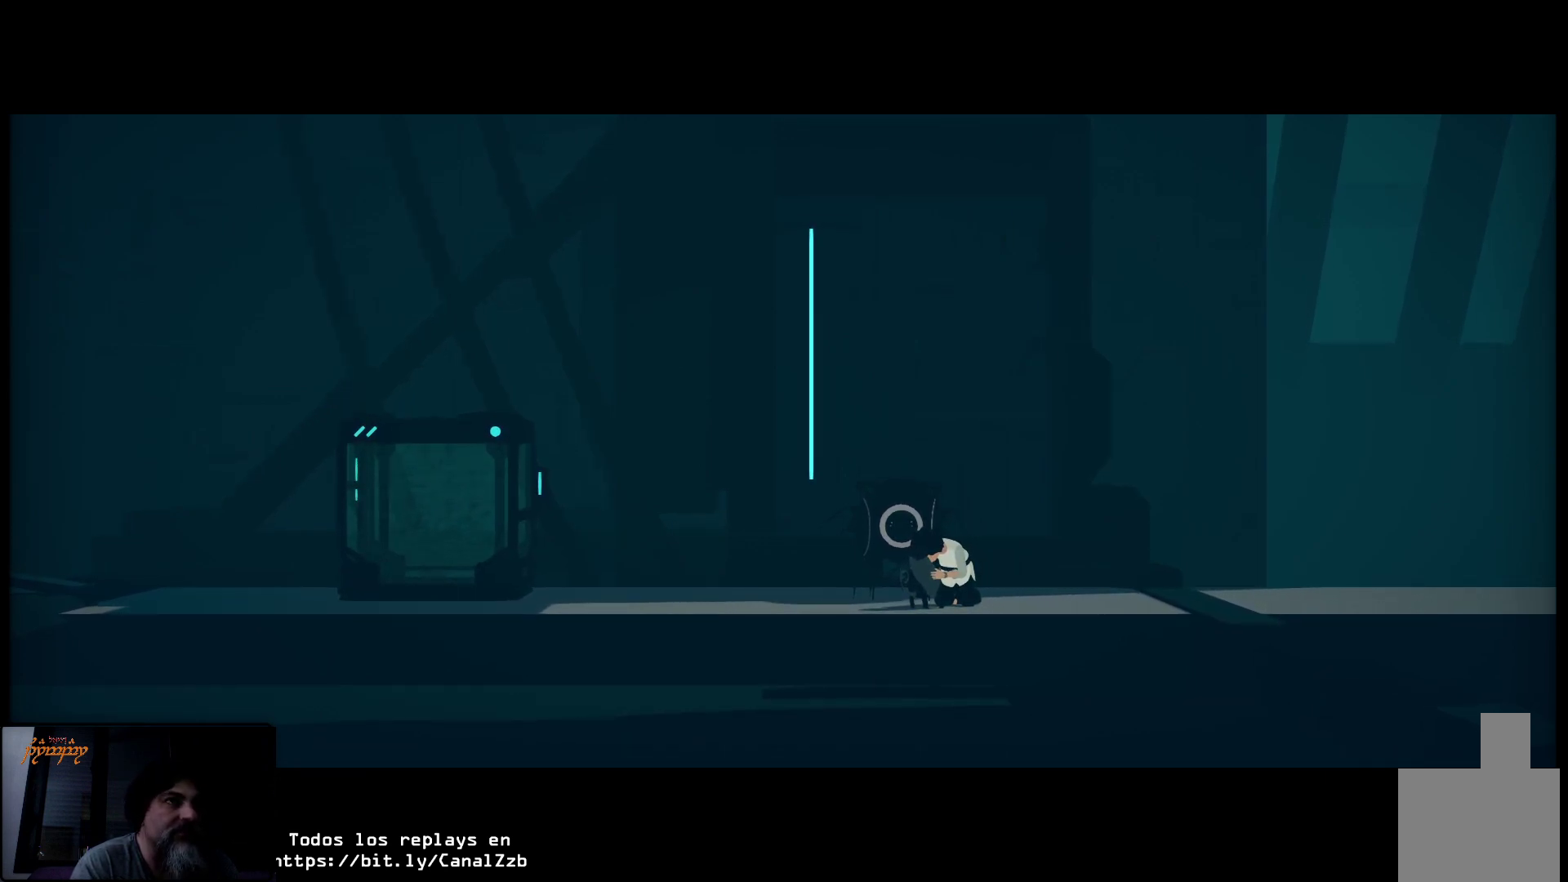
{"buttons": [], "left_stick": "center", "right_stick": "center", "events": []}
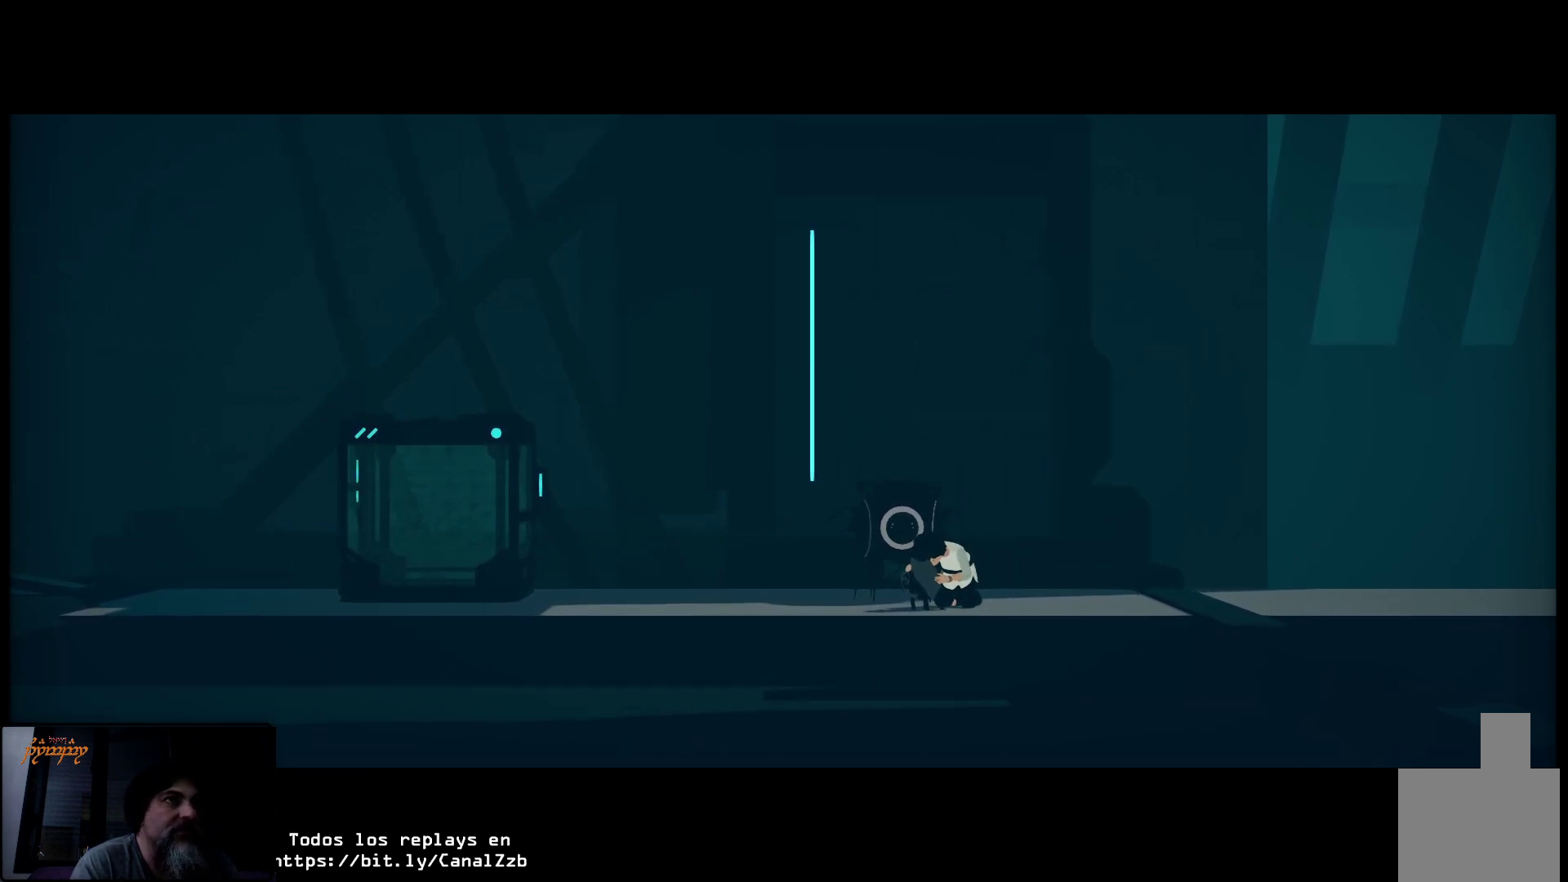
{"buttons": ["L2"], "left_stick": "center", "right_stick": "center", "events": [[400, "L2", "down"]]}
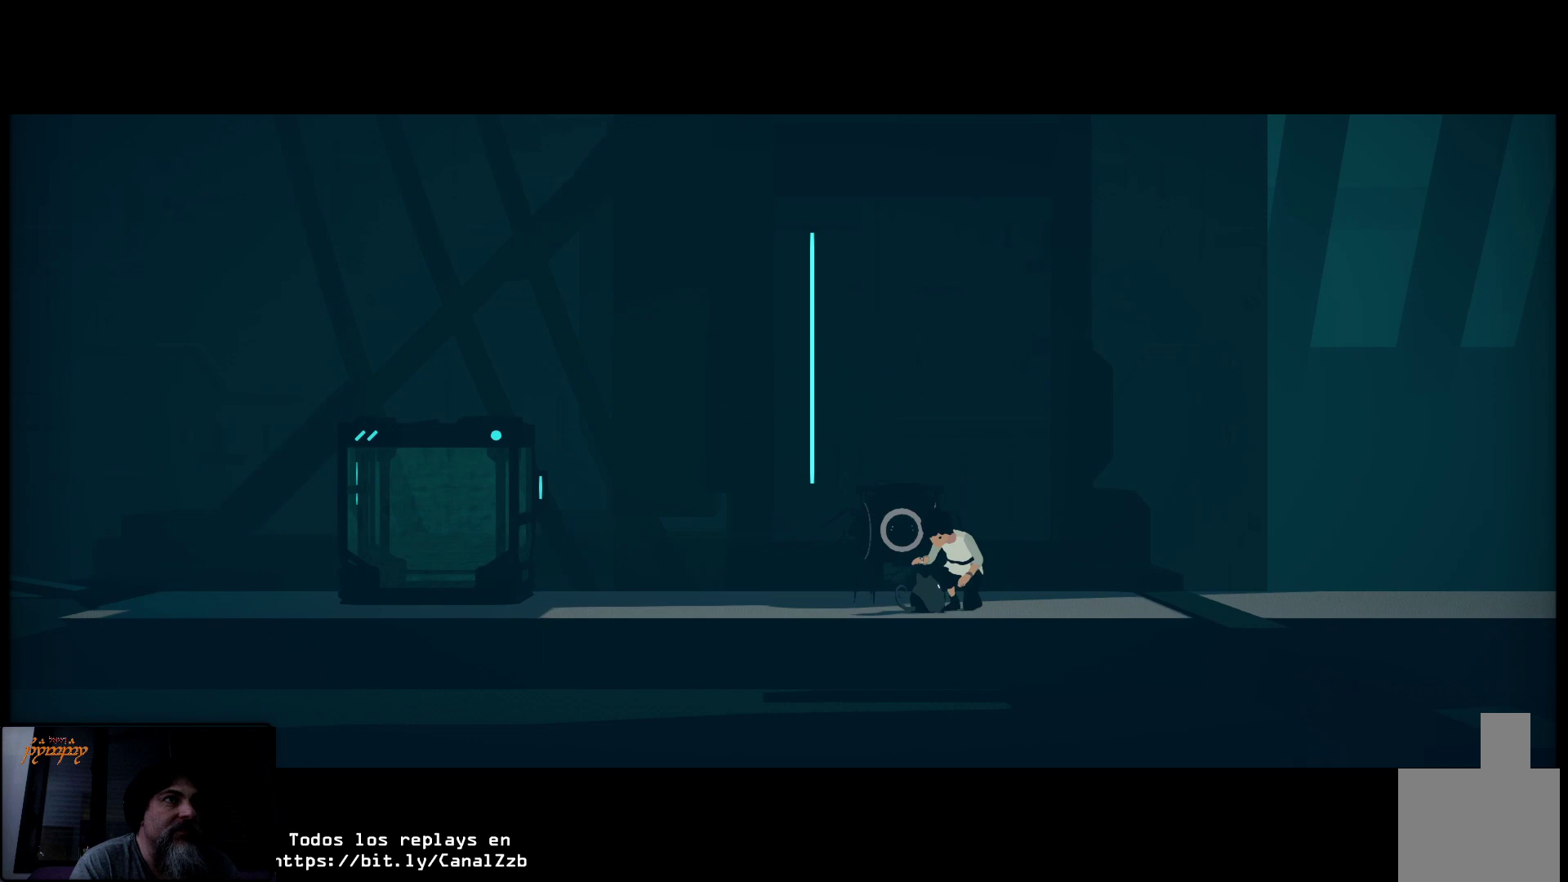
{"buttons": ["X", "L2"], "left_stick": "center", "right_stick": "center", "events": [[500, "X", "down"]]}
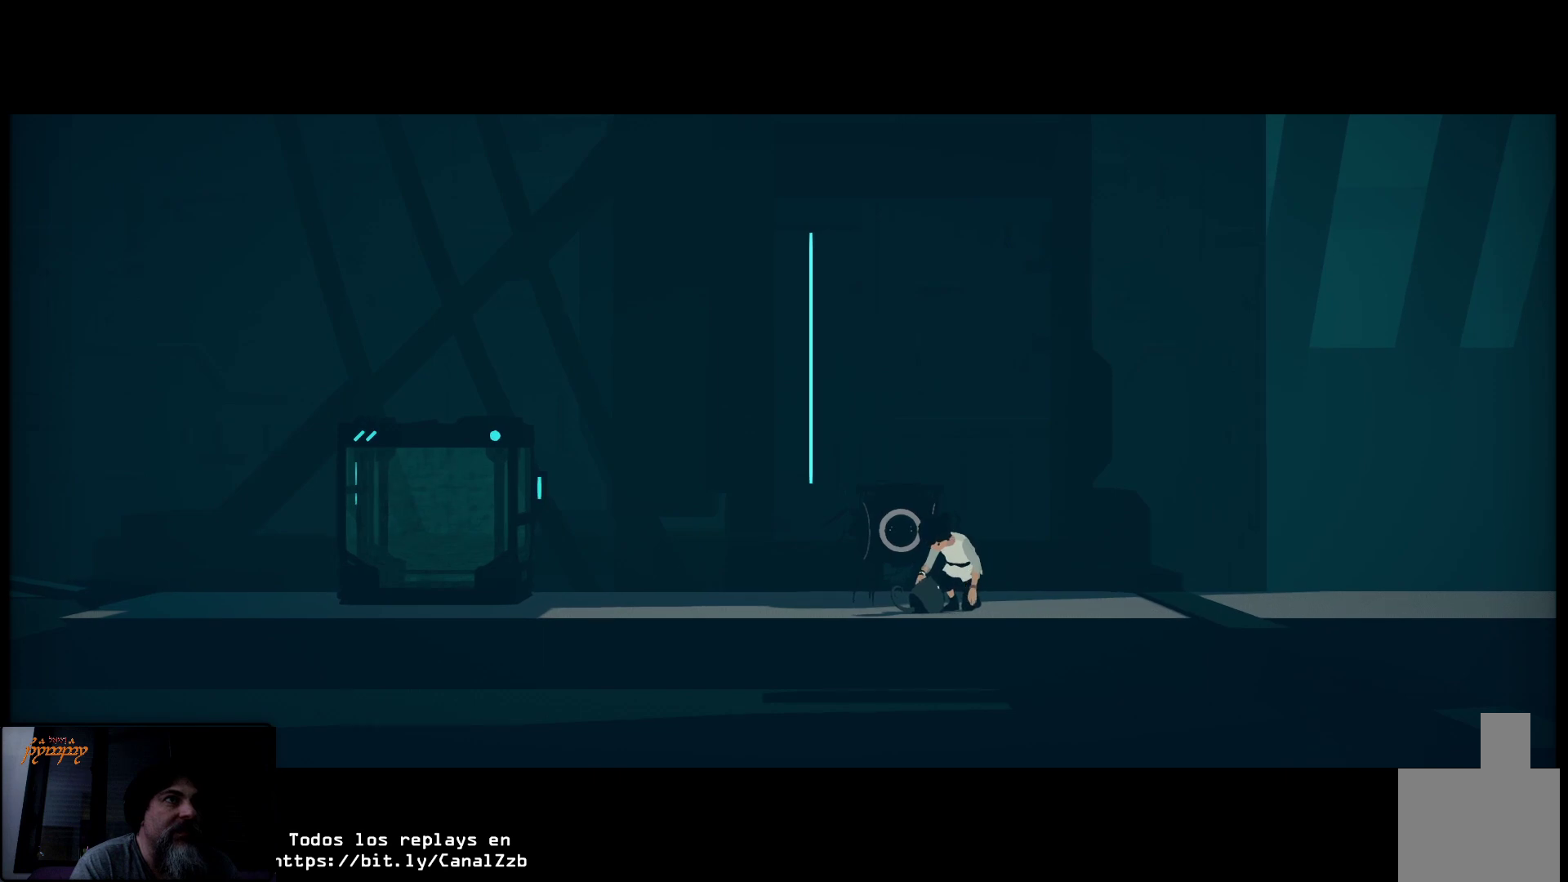
{"buttons": ["X", "L2"], "left_stick": "center", "right_stick": "center", "events": [[117, "X", "up"], [233, "X", "down"], [350, "X", "up"], [433, "X", "down"]]}
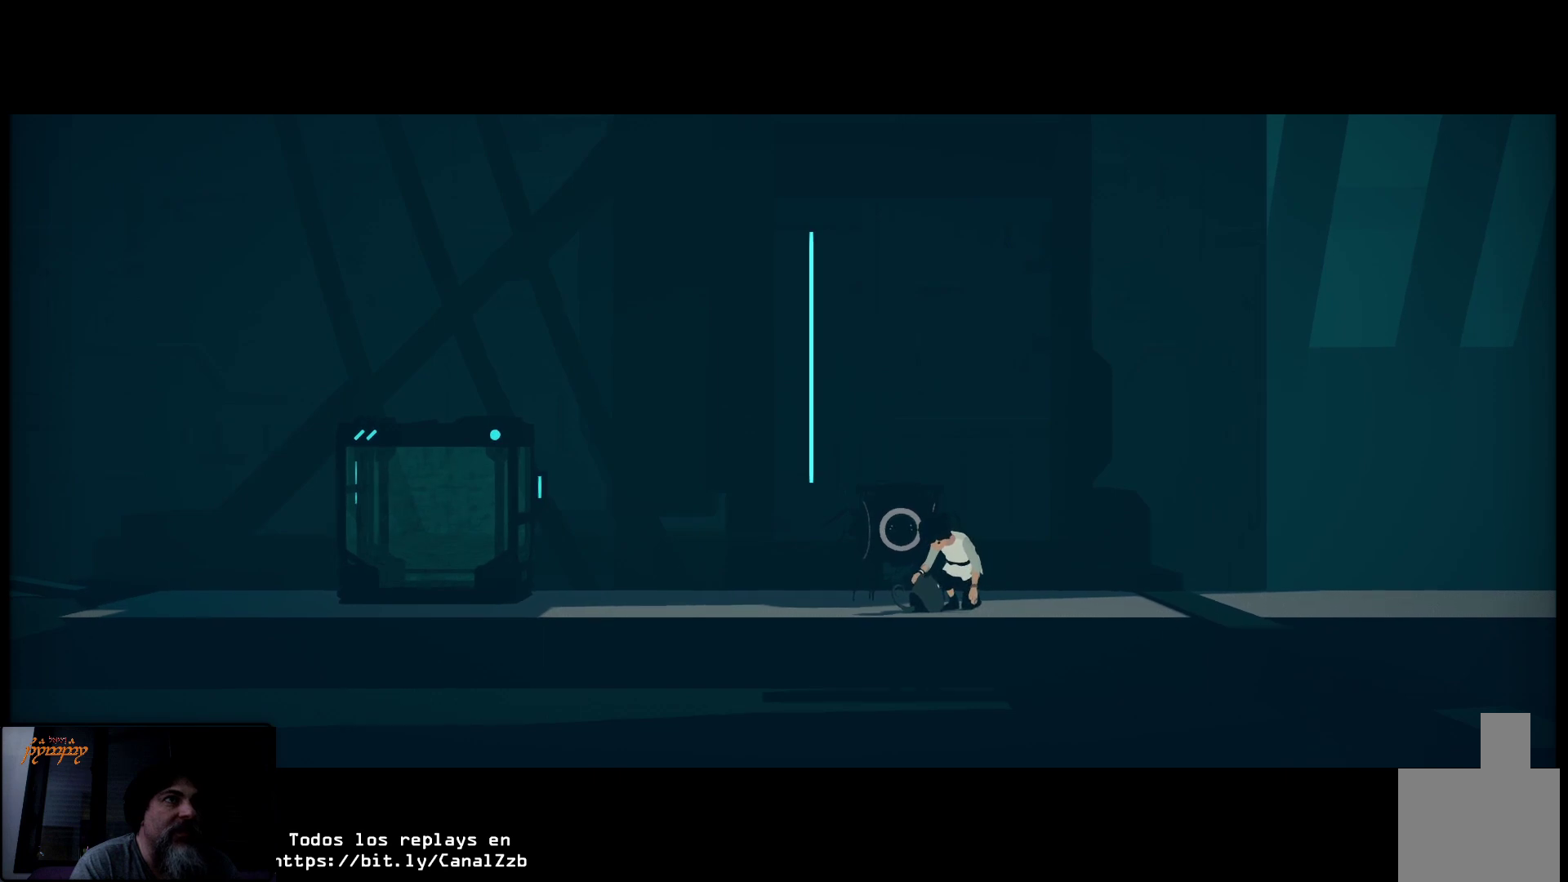
{"buttons": ["L2"], "left_stick": "center", "right_stick": "center", "events": [[33, "X", "up"], [117, "X", "down"], [250, "X", "up"], [333, "X", "down"], [450, "X", "up"]]}
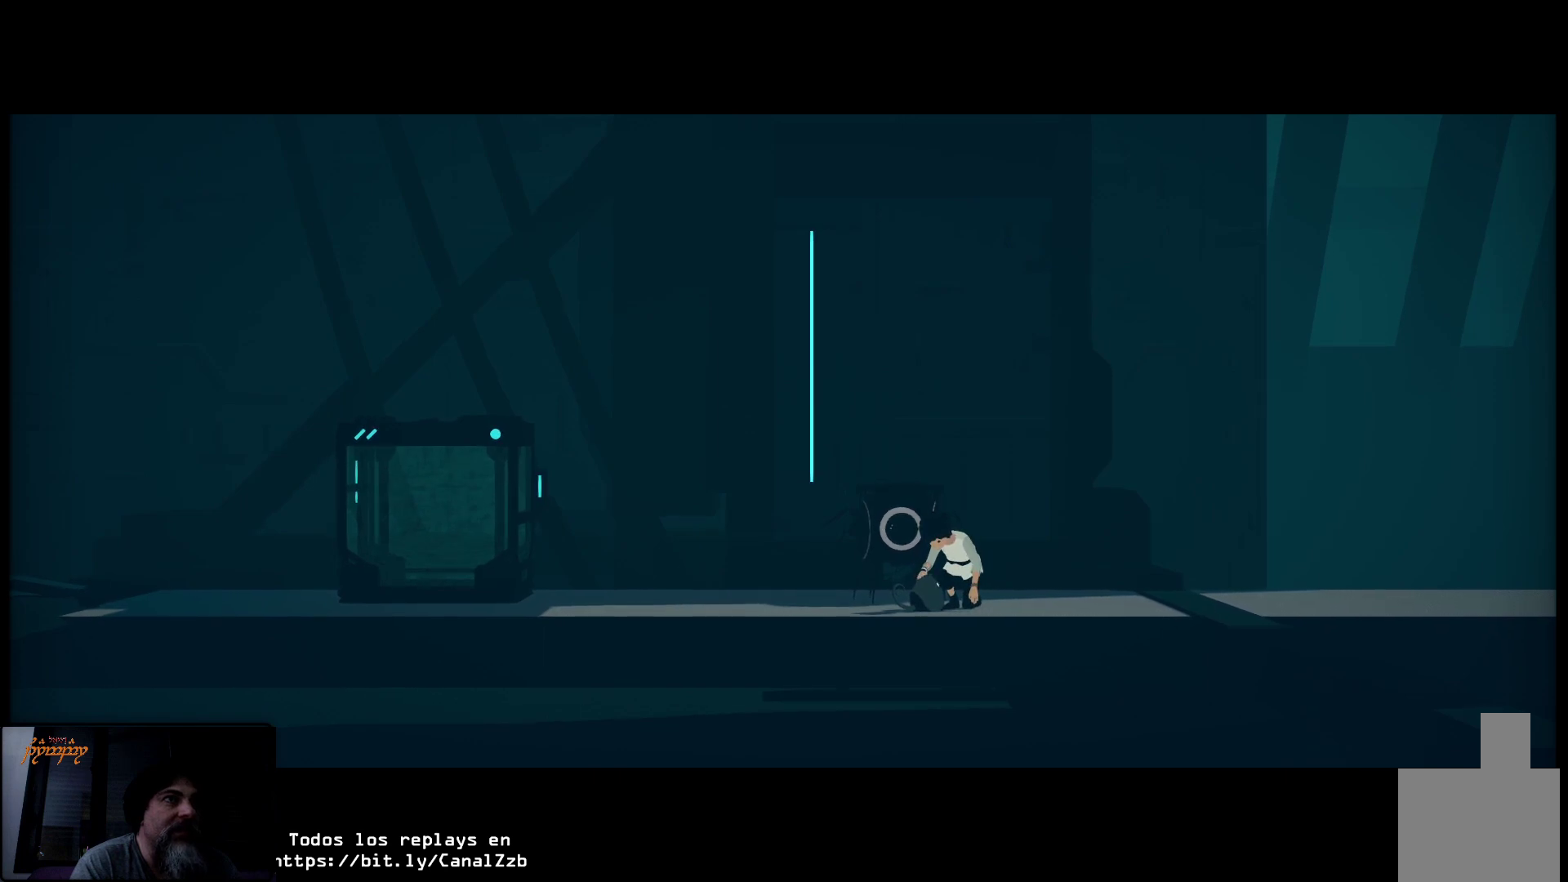
{"buttons": ["L2"], "left_stick": "center", "right_stick": "center", "events": [[50, "X", "down"], [167, "X", "up"], [300, "X", "down"], [383, "X", "up"]]}
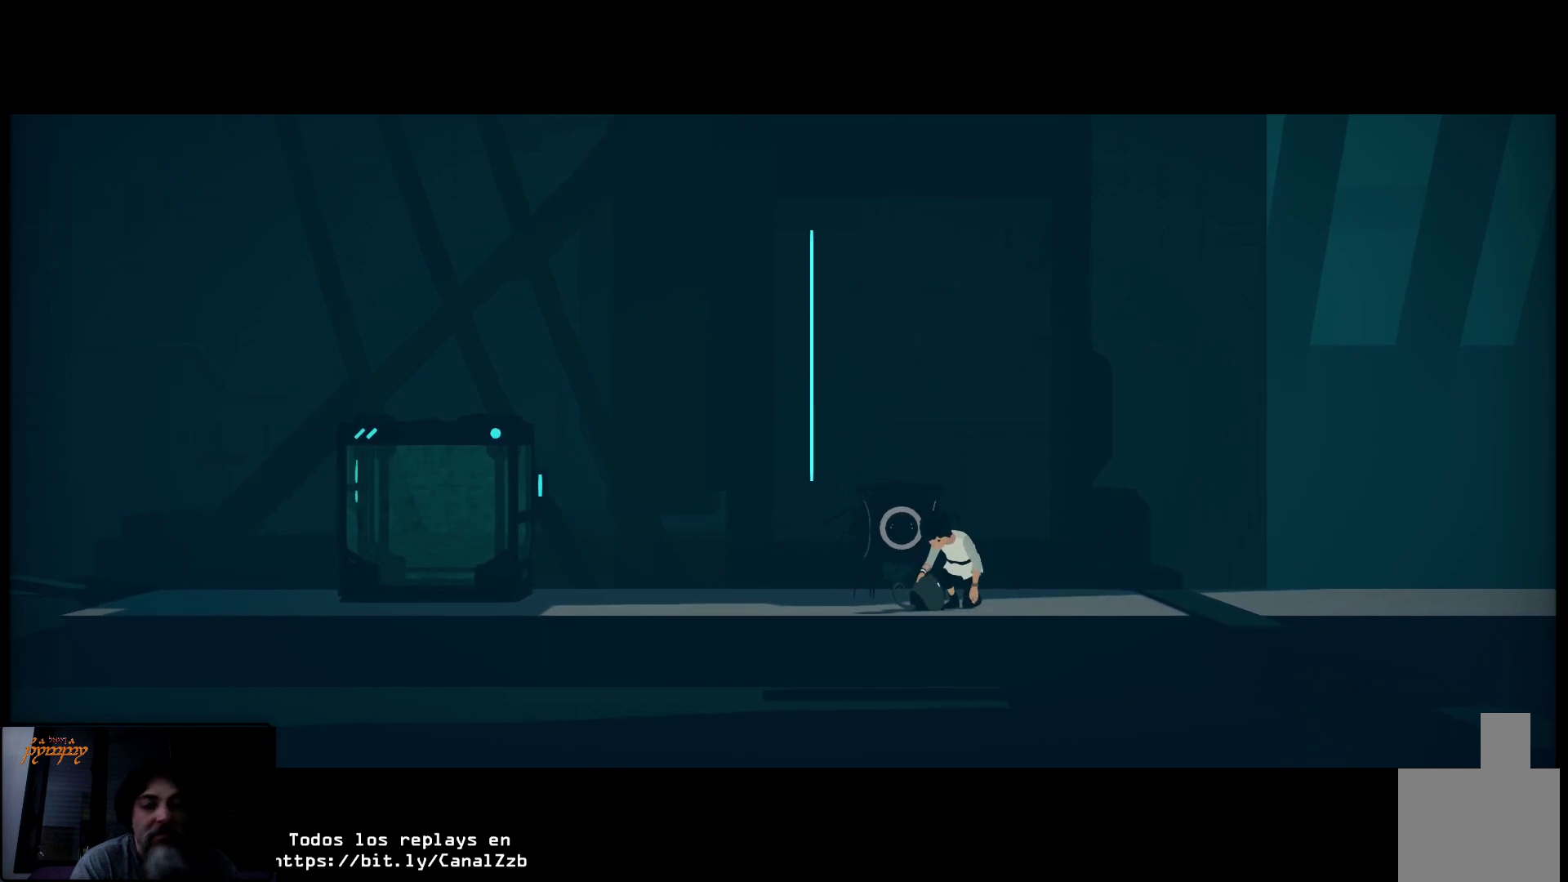
{"buttons": ["L2"], "left_stick": "center", "right_stick": "center", "events": [[33, "X", "down"], [67, "X", "up"], [183, "X", "down"], [250, "X", "up"], [350, "X", "down"], [450, "X", "up"]]}
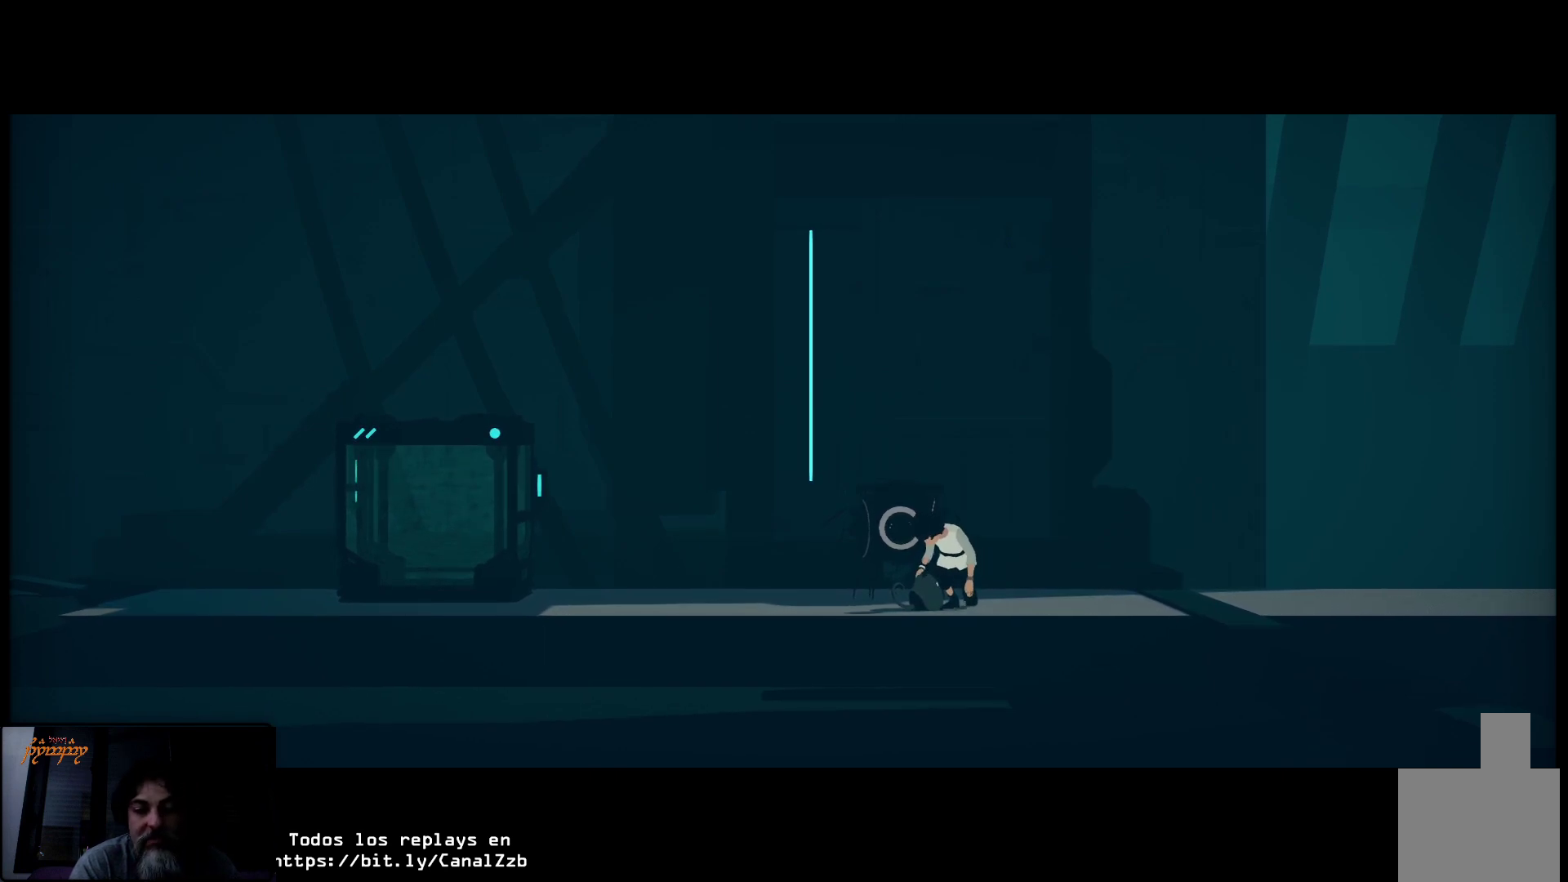
{"buttons": ["X", "L2"], "left_stick": "center", "right_stick": "center", "events": [[83, "X", "down"], [183, "X", "up"], [283, "X", "down"], [400, "X", "up"], [500, "X", "down"]]}
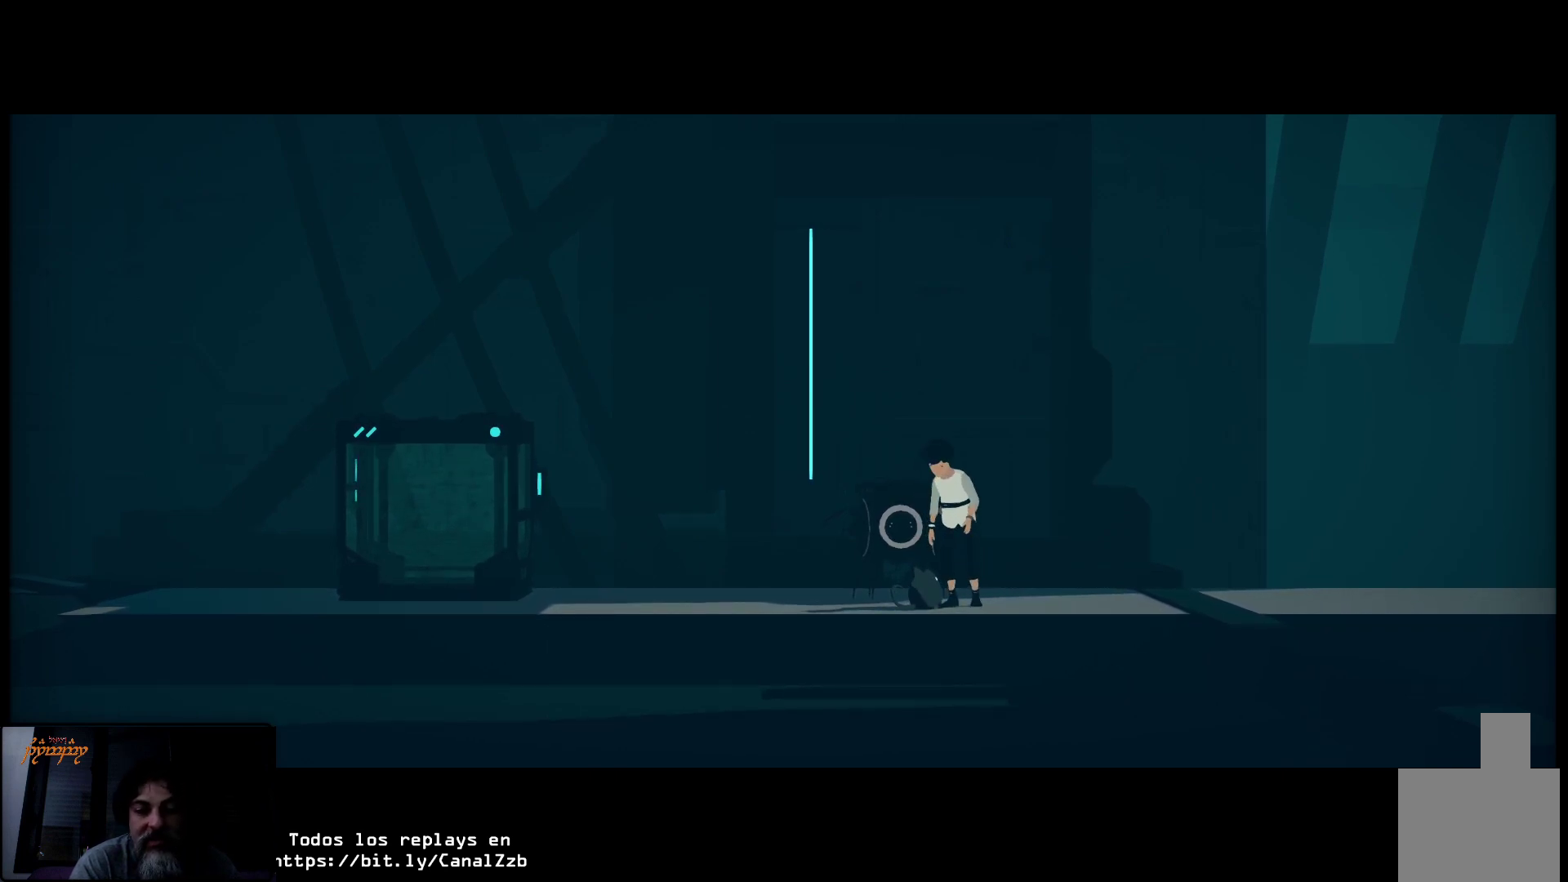
{"buttons": ["L2"], "left_stick": "center", "right_stick": "center", "events": [[100, "X", "up"], [200, "X", "down"], [283, "X", "up"], [400, "X", "down"], [483, "X", "up"]]}
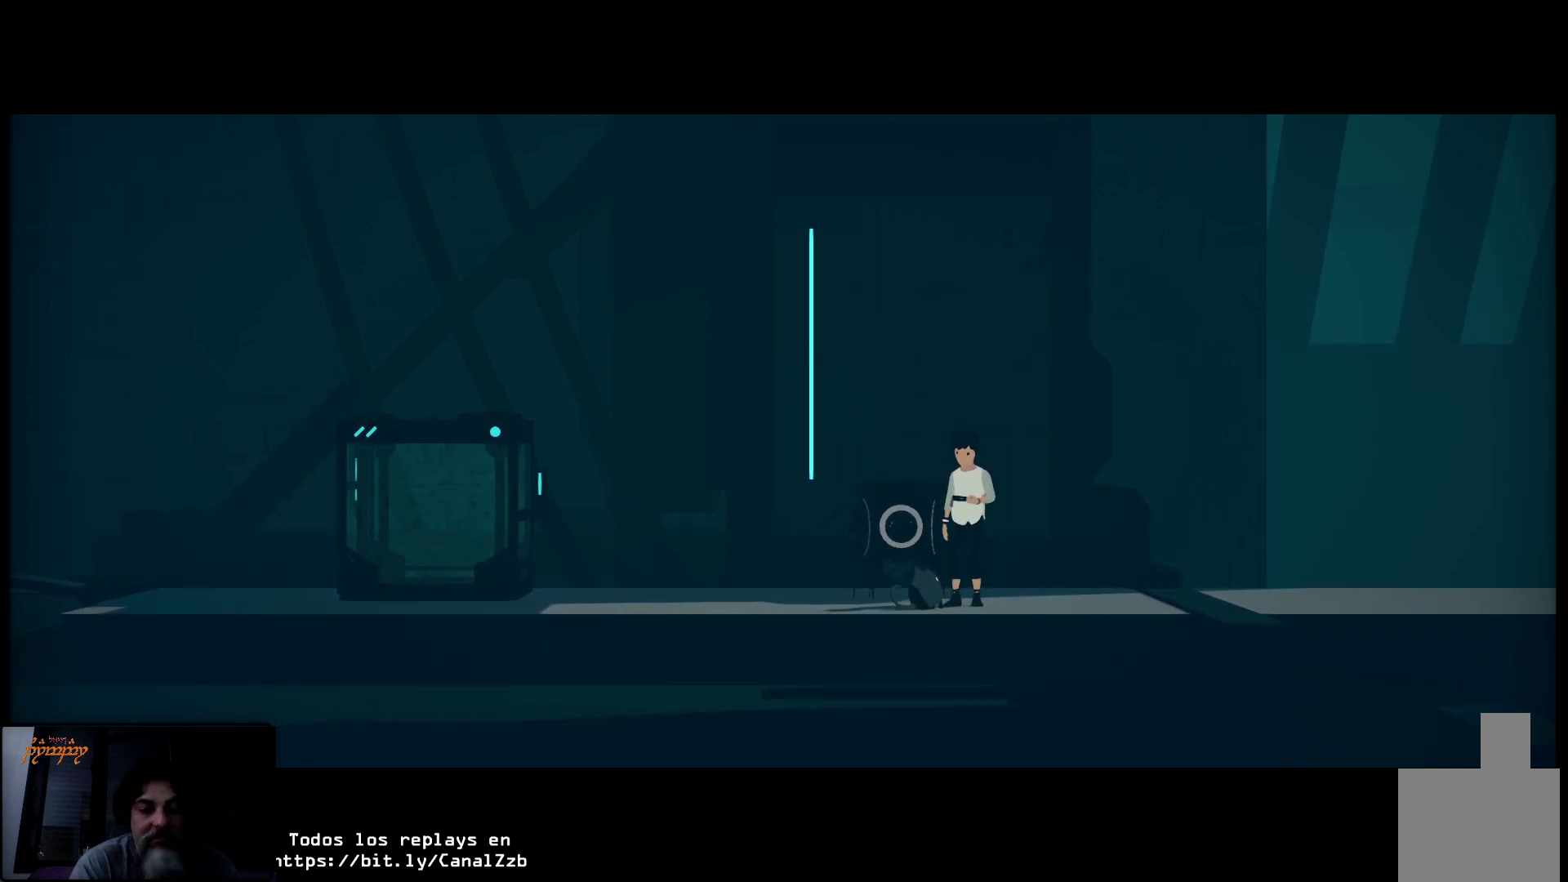
{"buttons": ["L2"], "left_stick": "center", "right_stick": "center", "events": [[67, "X", "down"], [200, "X", "up"], [283, "X", "down"], [383, "X", "up"]]}
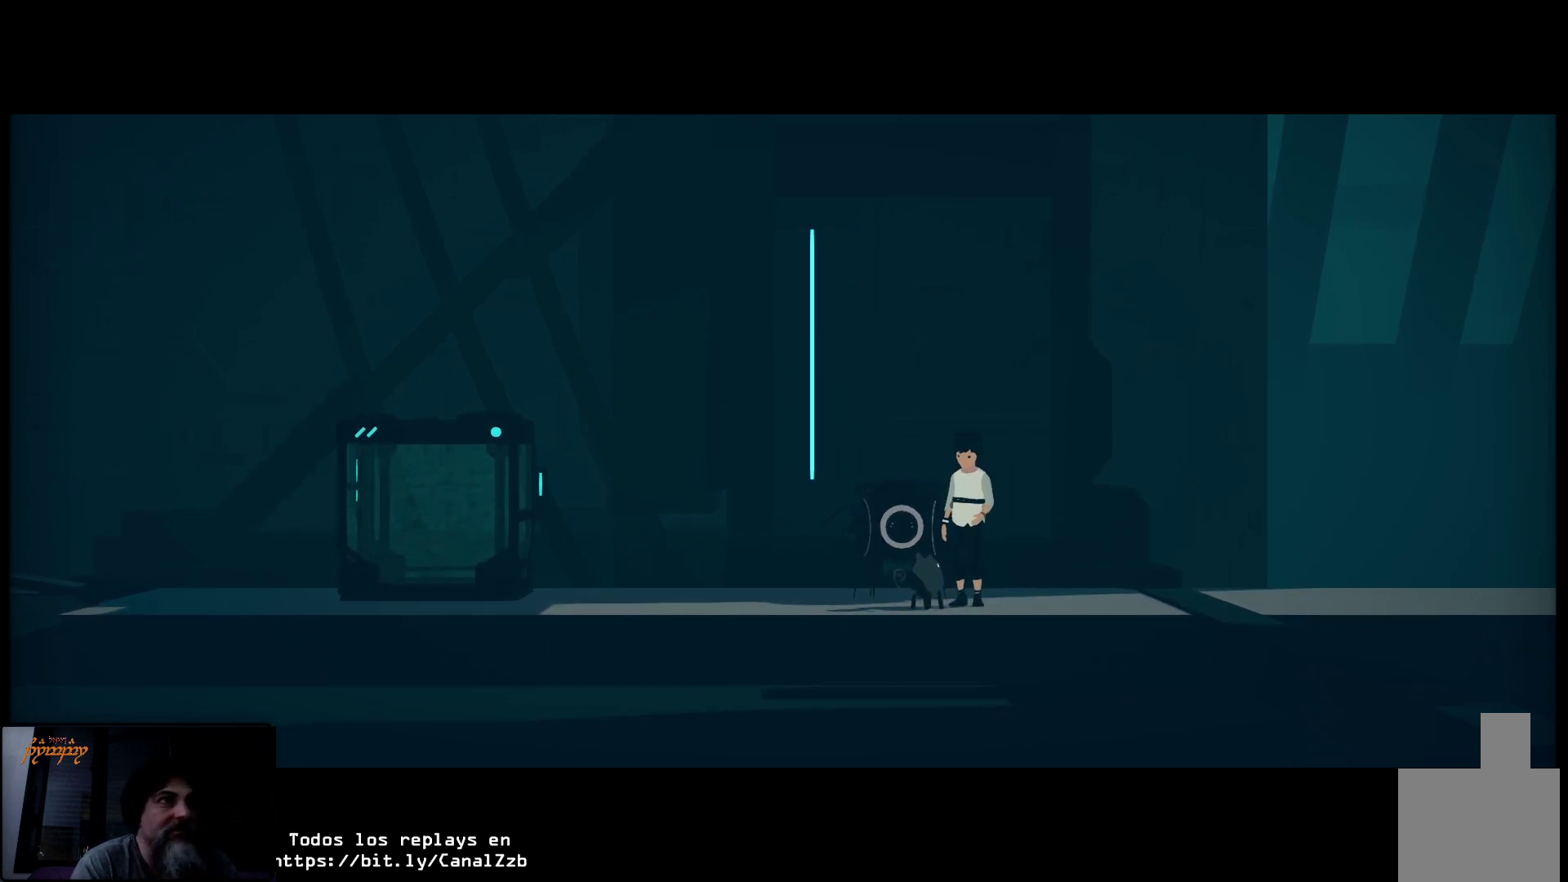
{"buttons": [], "left_stick": "center", "right_stick": "center", "events": [[283, "L2", "up"]]}
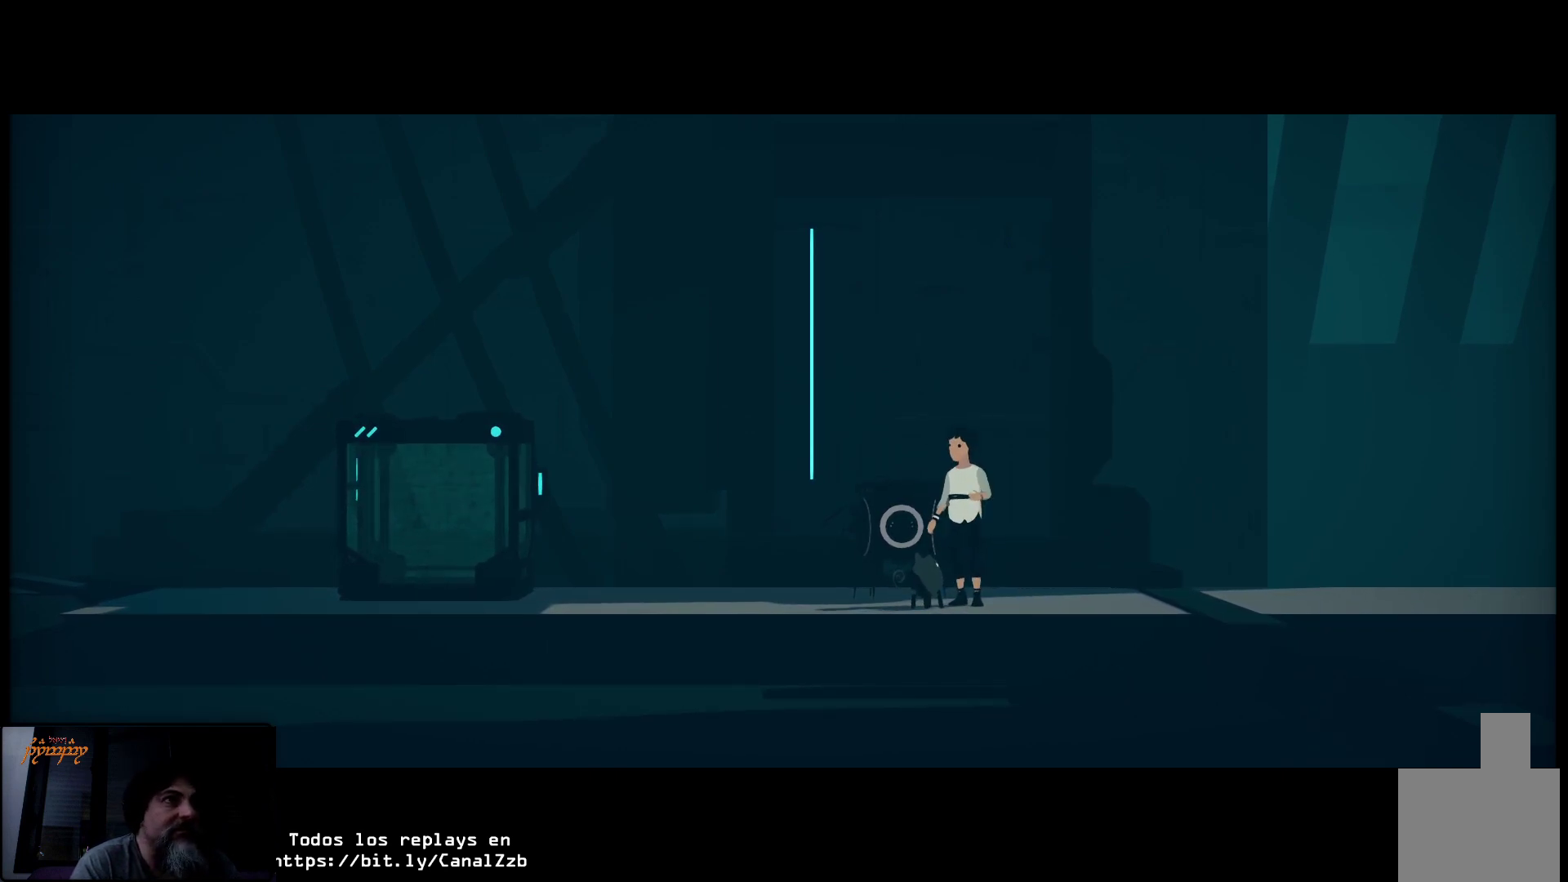
{"buttons": [], "left_stick": "center", "right_stick": "center", "events": []}
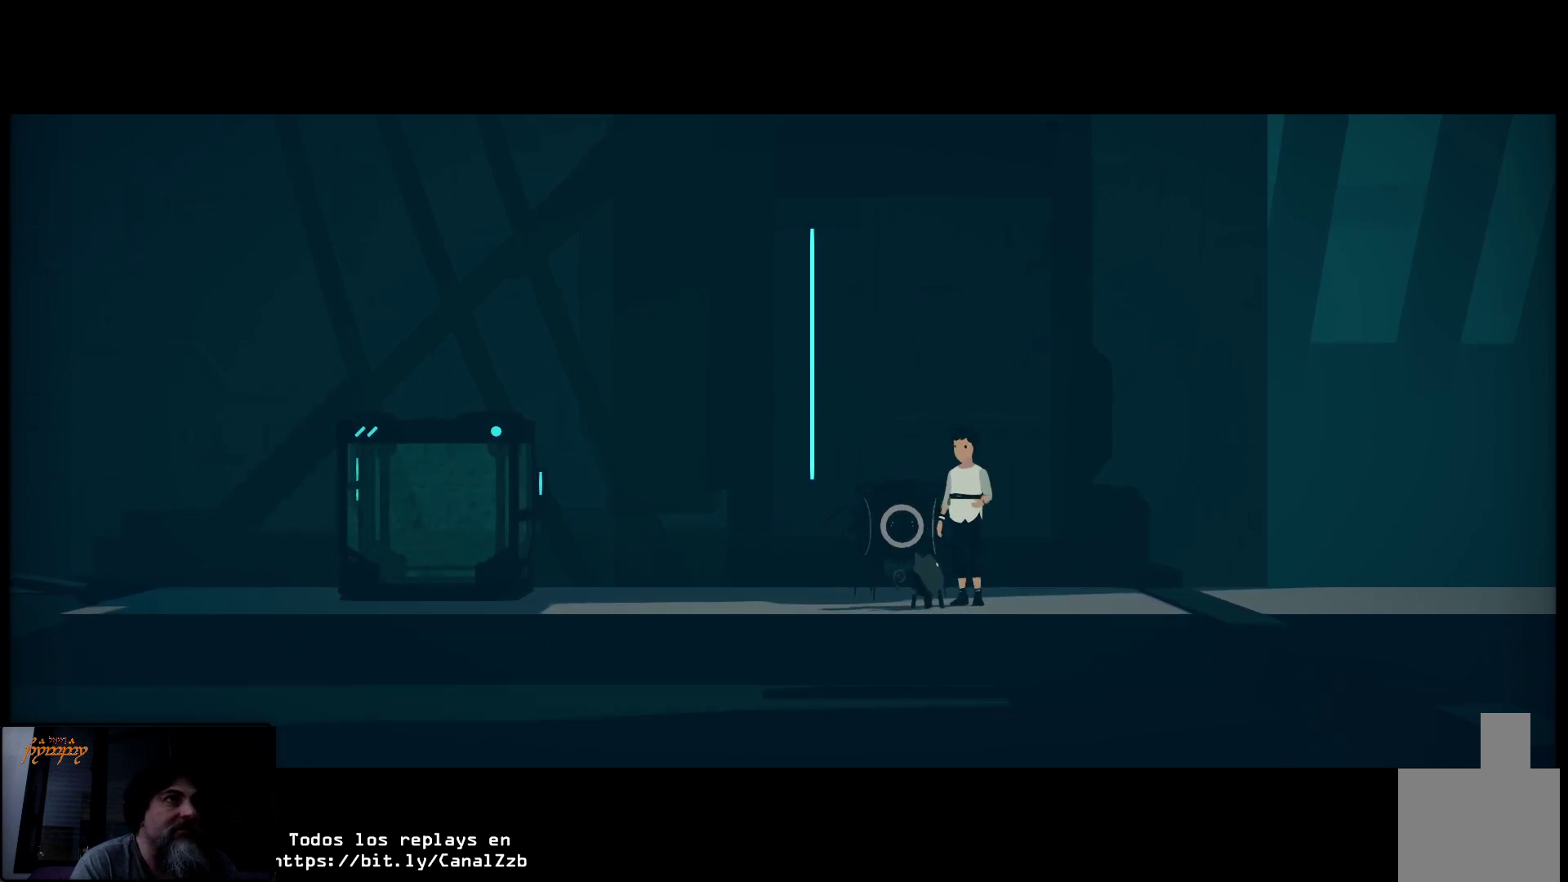
{"buttons": [], "left_stick": "center", "right_stick": "center", "events": []}
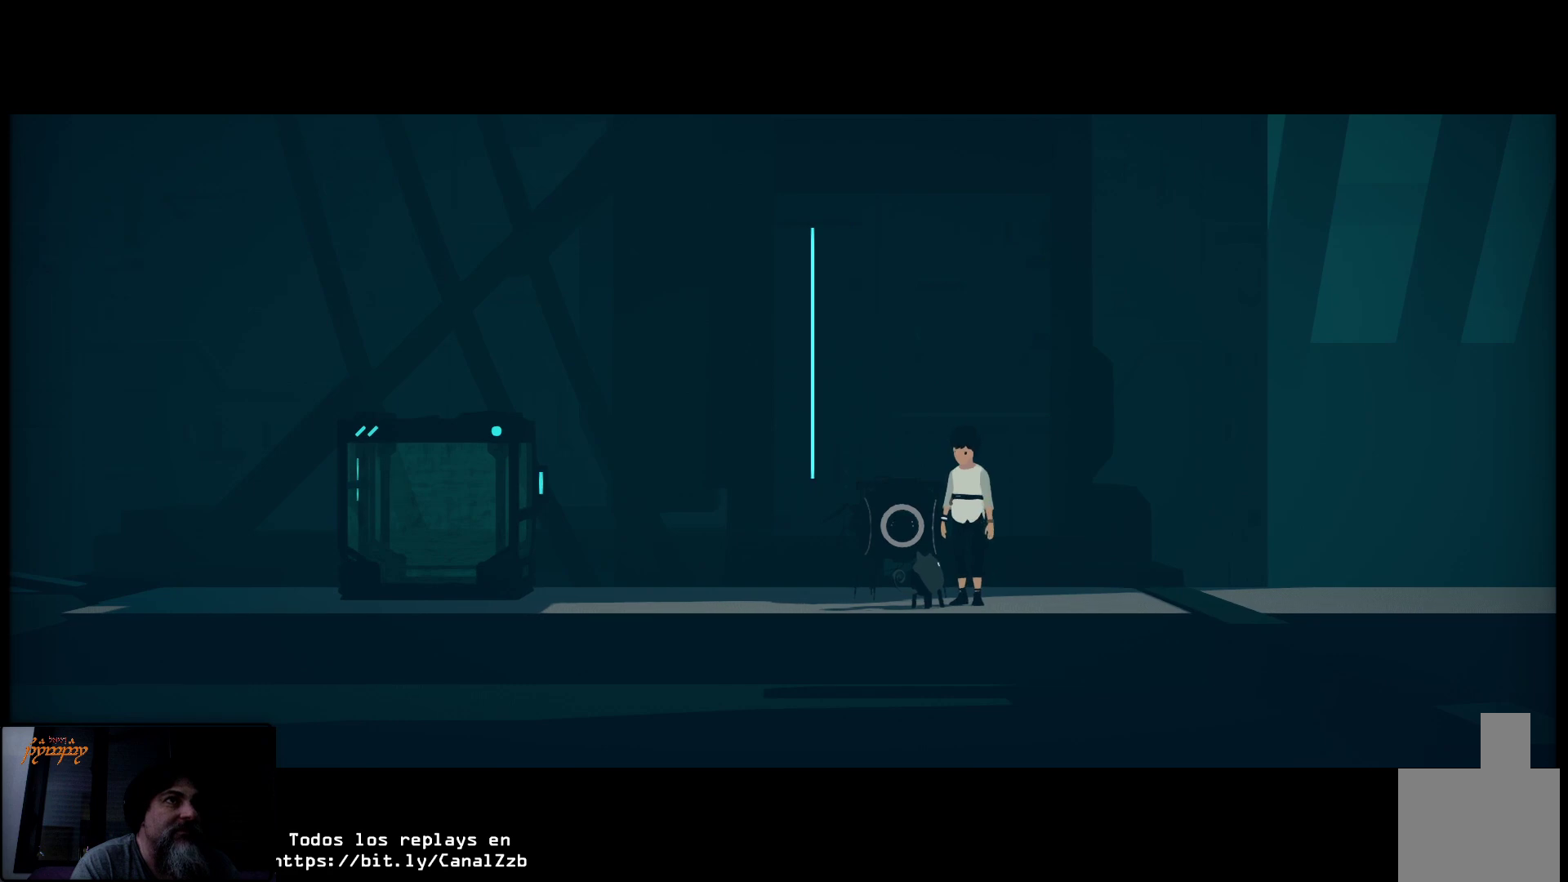
{"buttons": [], "left_stick": "center", "right_stick": "center", "events": []}
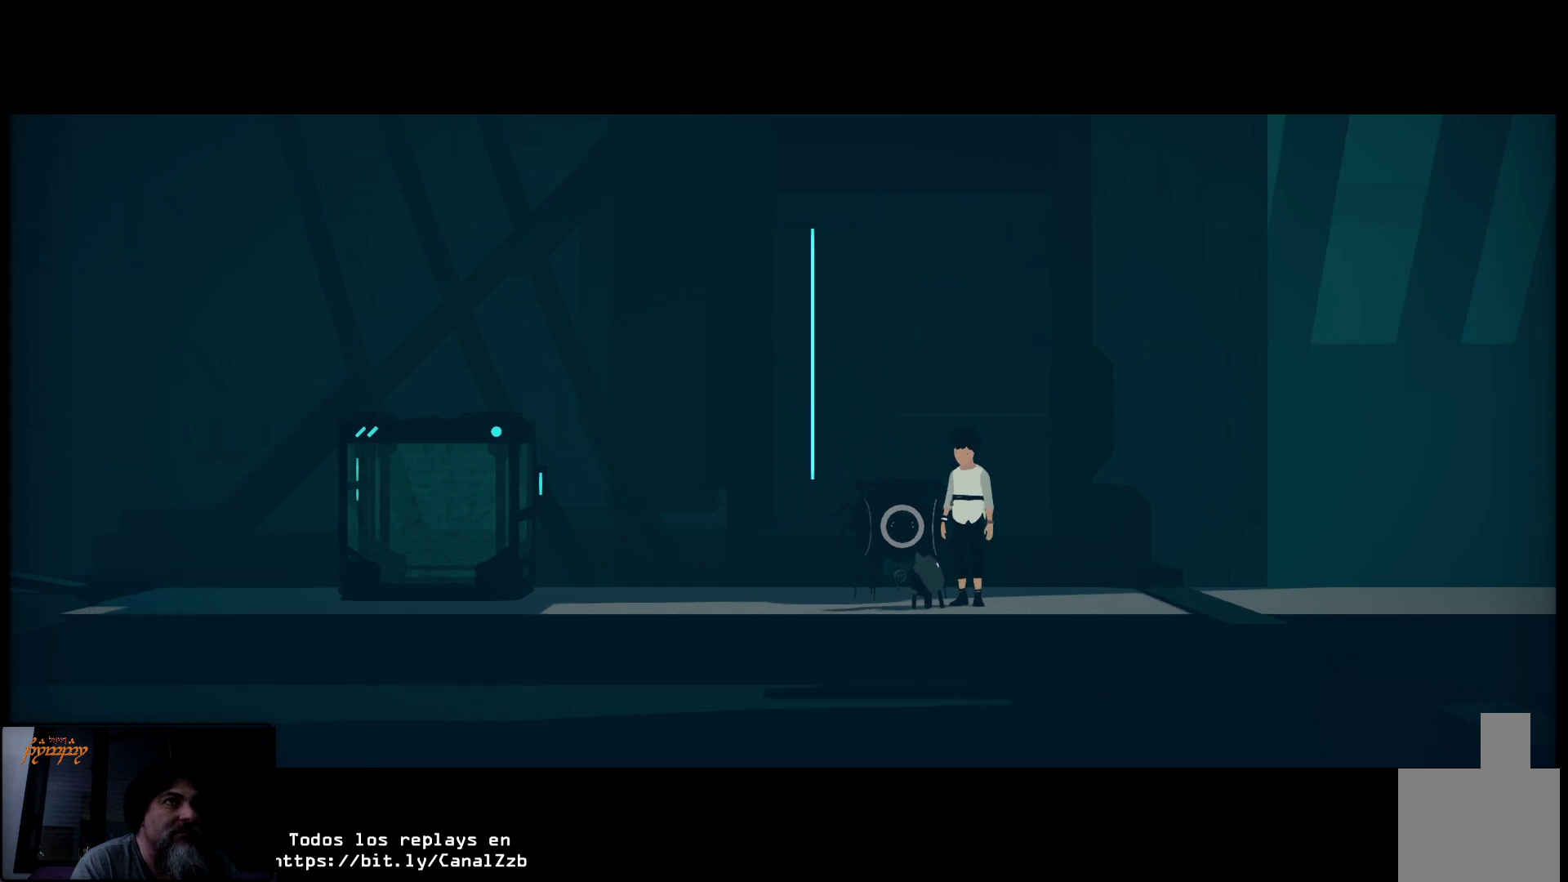
{"buttons": [], "left_stick": "center", "right_stick": "center", "events": []}
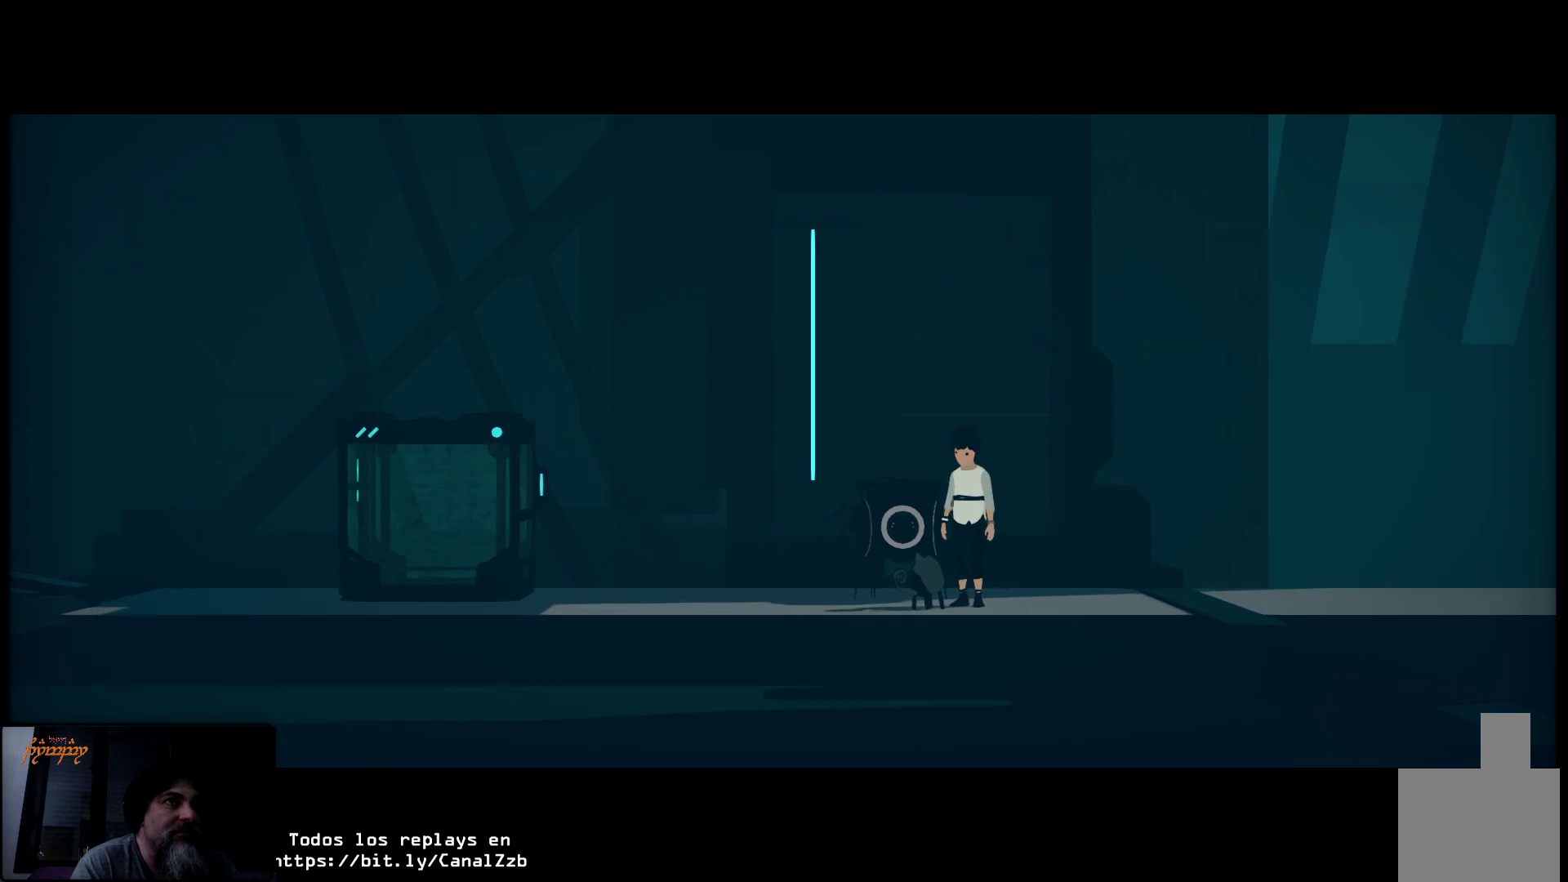
{"buttons": [], "left_stick": "center", "right_stick": "center", "events": []}